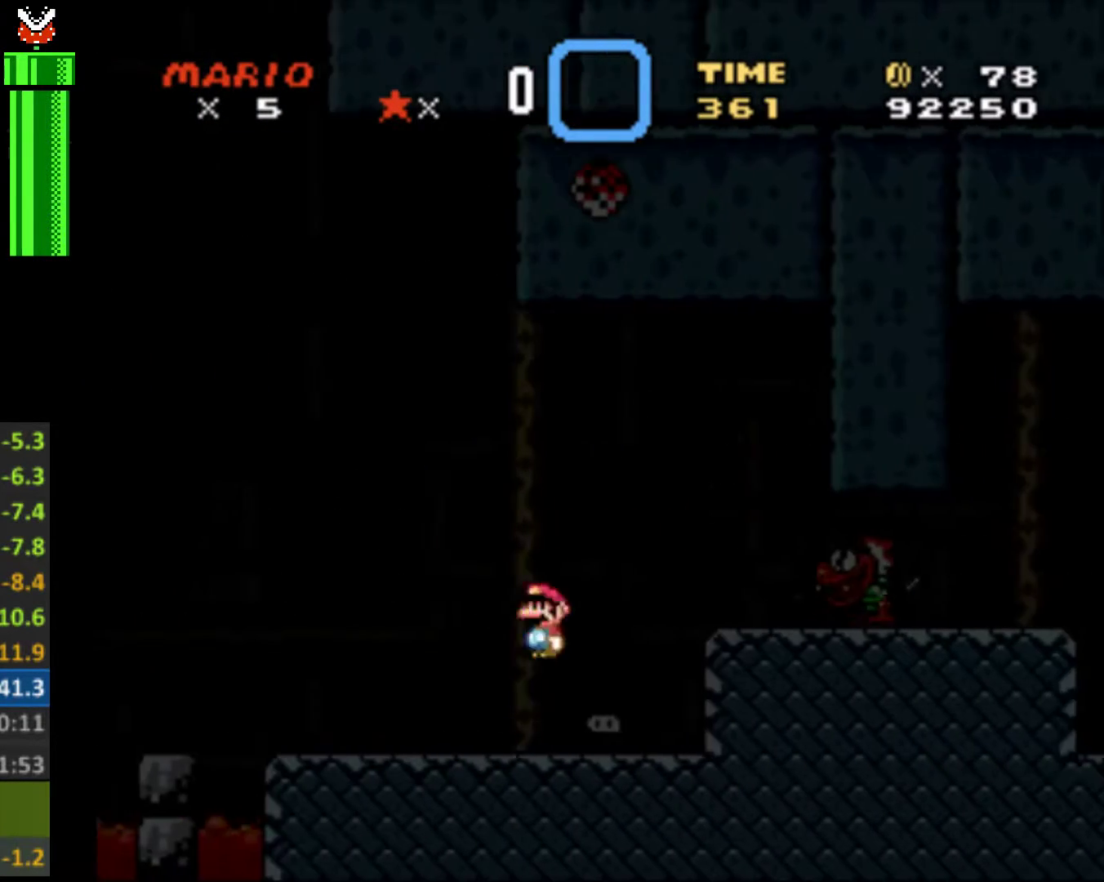
Gameplay with a controller (Nintendo layout); each line is a JSON object with the inputs held at the frame after it. "events" lists button and stick changes between this image and that frame as [ms after this image, input, new state], when the widget could be followed in between. Not read: L3 R3.
{"buttons": ["Y", "DPAD_RIGHT"], "events": [[67, "A", "up"]]}
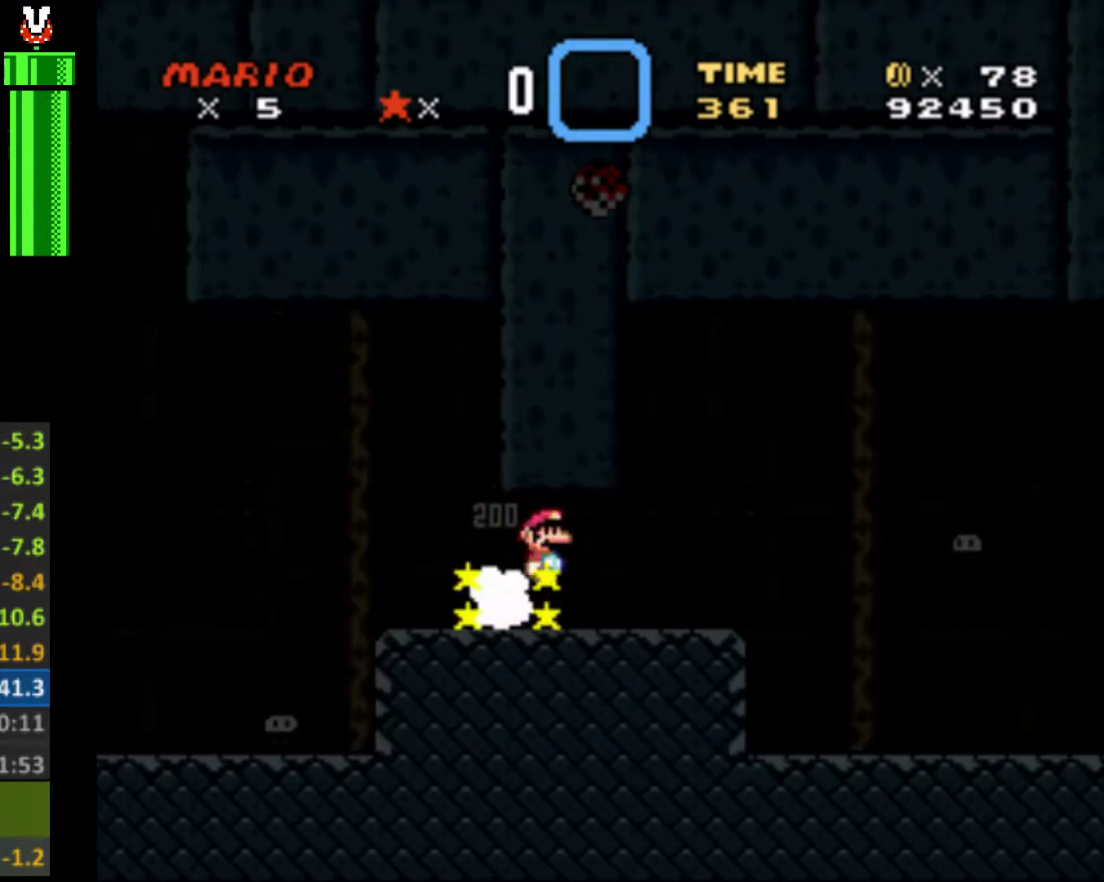
{"buttons": ["Y", "DPAD_RIGHT"], "events": [[200, "B", "down"], [367, "B", "up"]]}
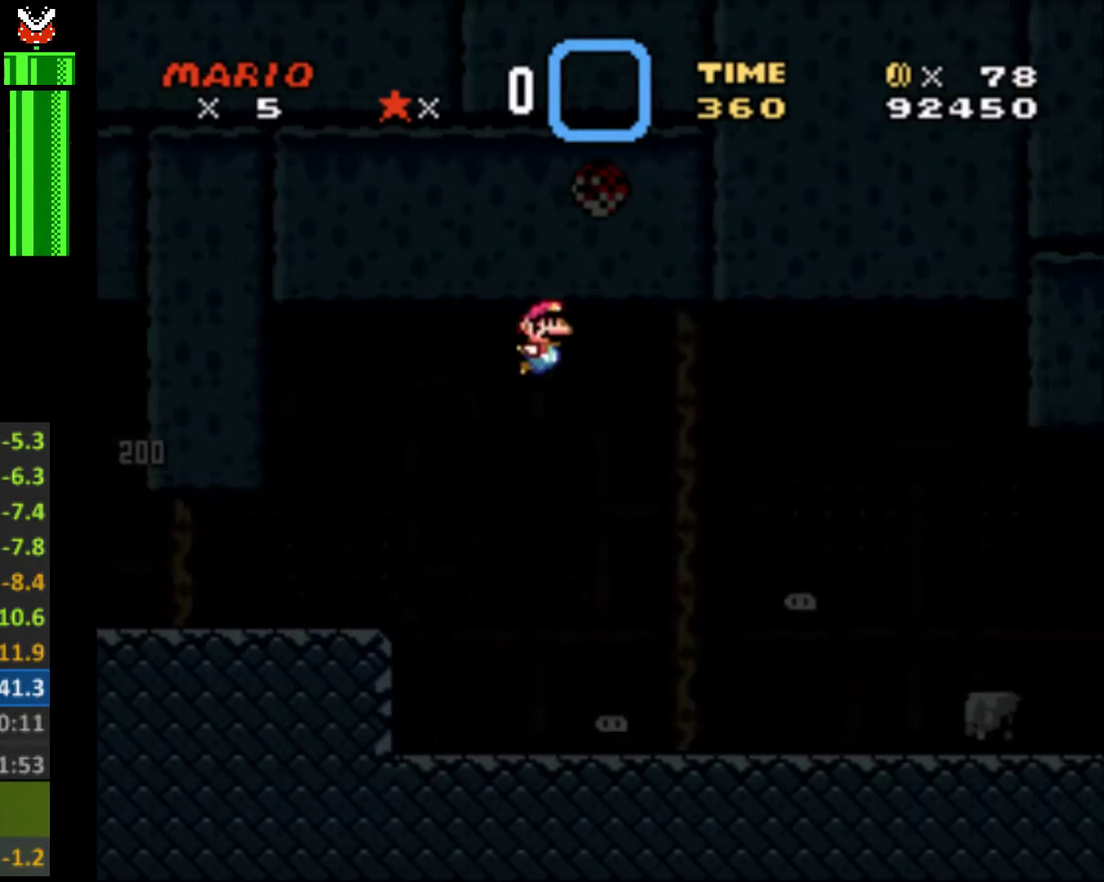
{"buttons": ["B", "Y", "DPAD_UP", "DPAD_RIGHT"], "events": [[167, "DPAD_UP", "down"], [200, "DPAD_LEFT", "down"], [200, "DPAD_RIGHT", "up"], [200, "DPAD_UP", "up"], [300, "DPAD_UP", "down"], [333, "DPAD_LEFT", "up"], [333, "DPAD_RIGHT", "down"], [367, "B", "down"]]}
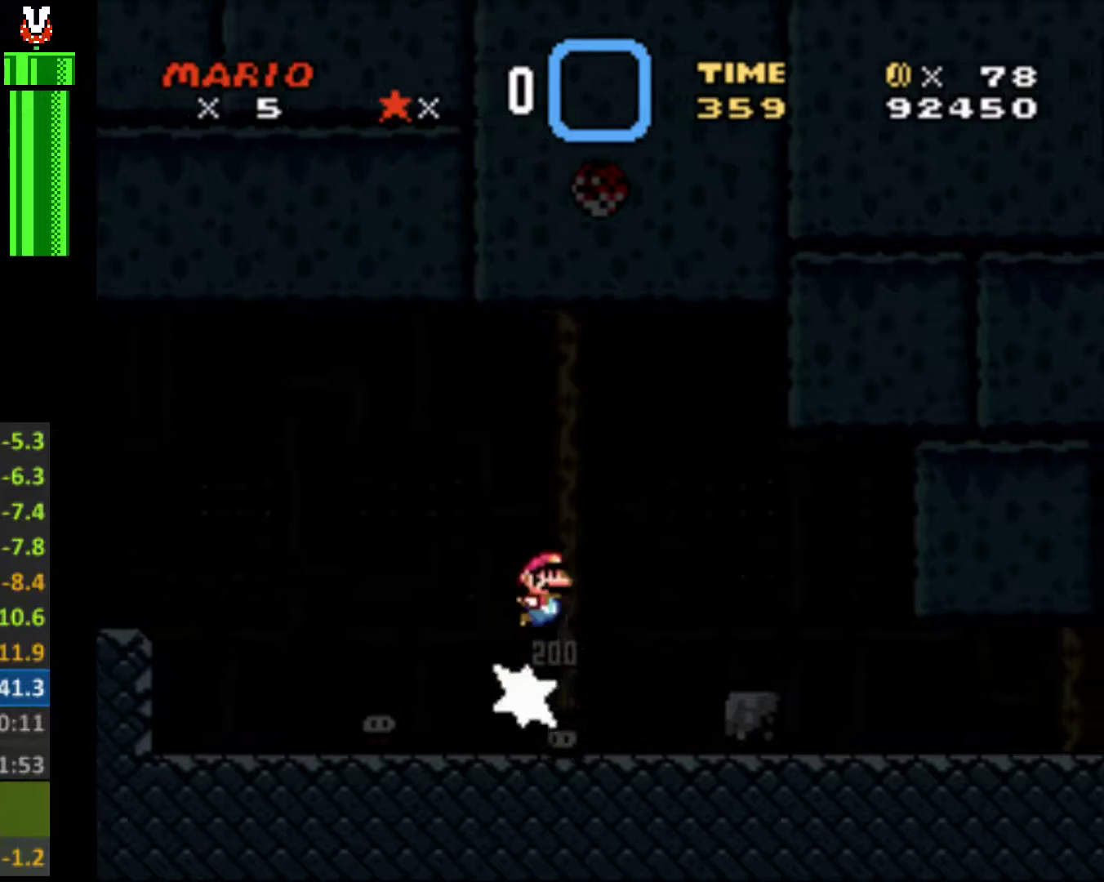
{"buttons": ["Y", "DPAD_RIGHT"], "events": [[67, "B", "up"], [100, "DPAD_UP", "up"], [333, "DPAD_UP", "down"], [367, "DPAD_LEFT", "down"], [367, "DPAD_RIGHT", "up"], [367, "DPAD_UP", "up"], [467, "DPAD_LEFT", "up"], [467, "DPAD_RIGHT", "down"]]}
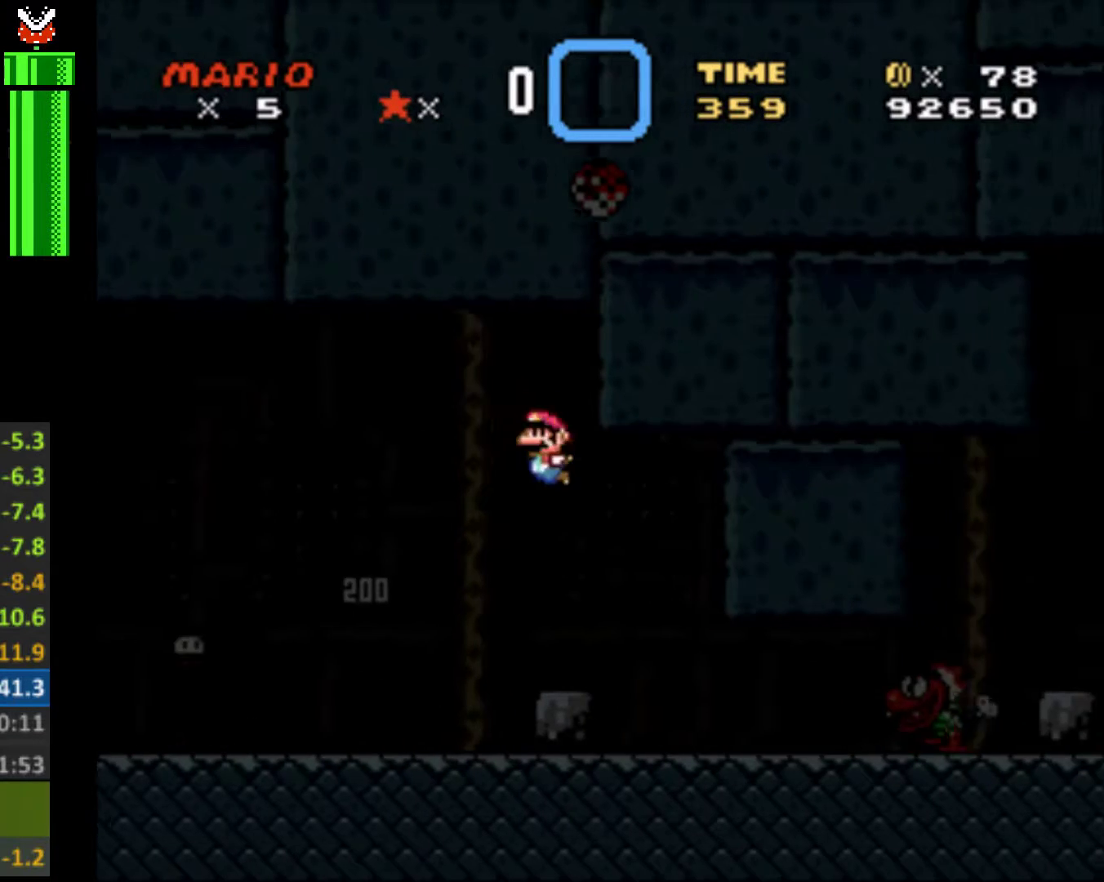
{"buttons": ["A", "Y", "DPAD_RIGHT"], "events": [[367, "A", "down"]]}
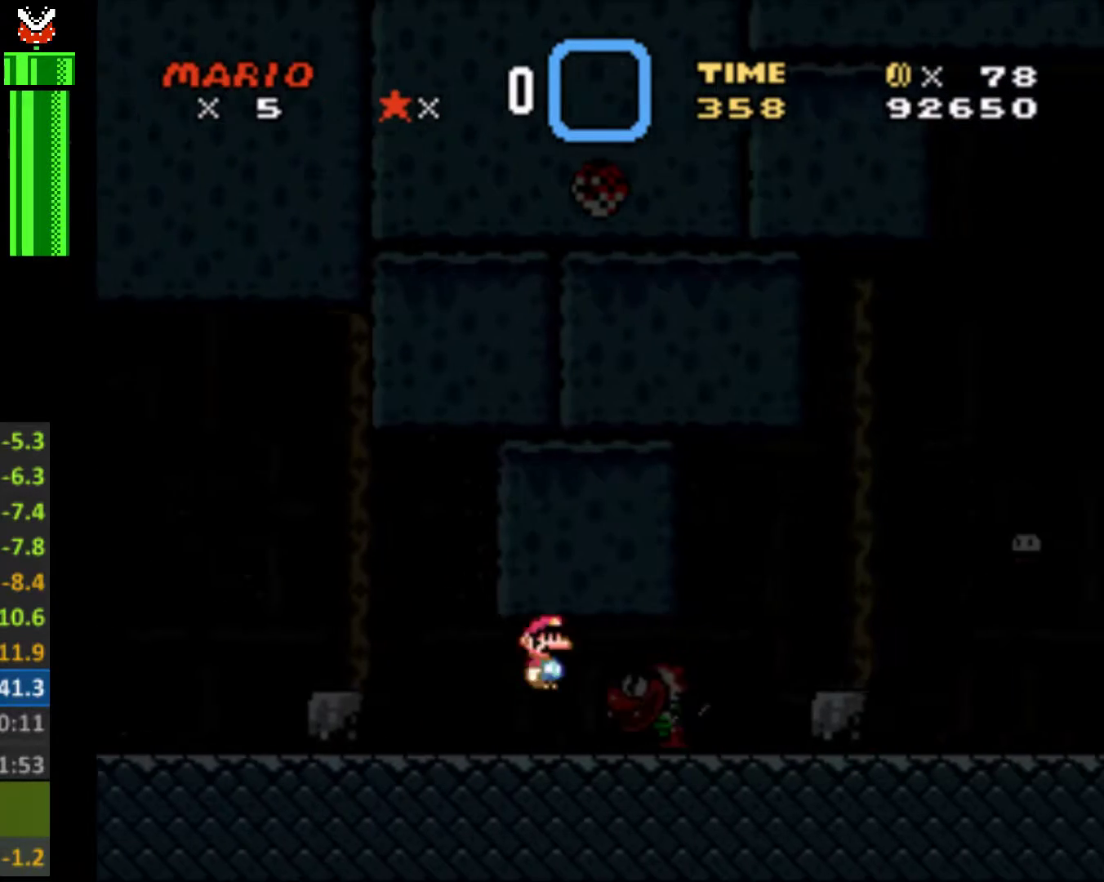
{"buttons": ["B", "Y", "DPAD_RIGHT"], "events": [[33, "A", "up"], [333, "B", "down"]]}
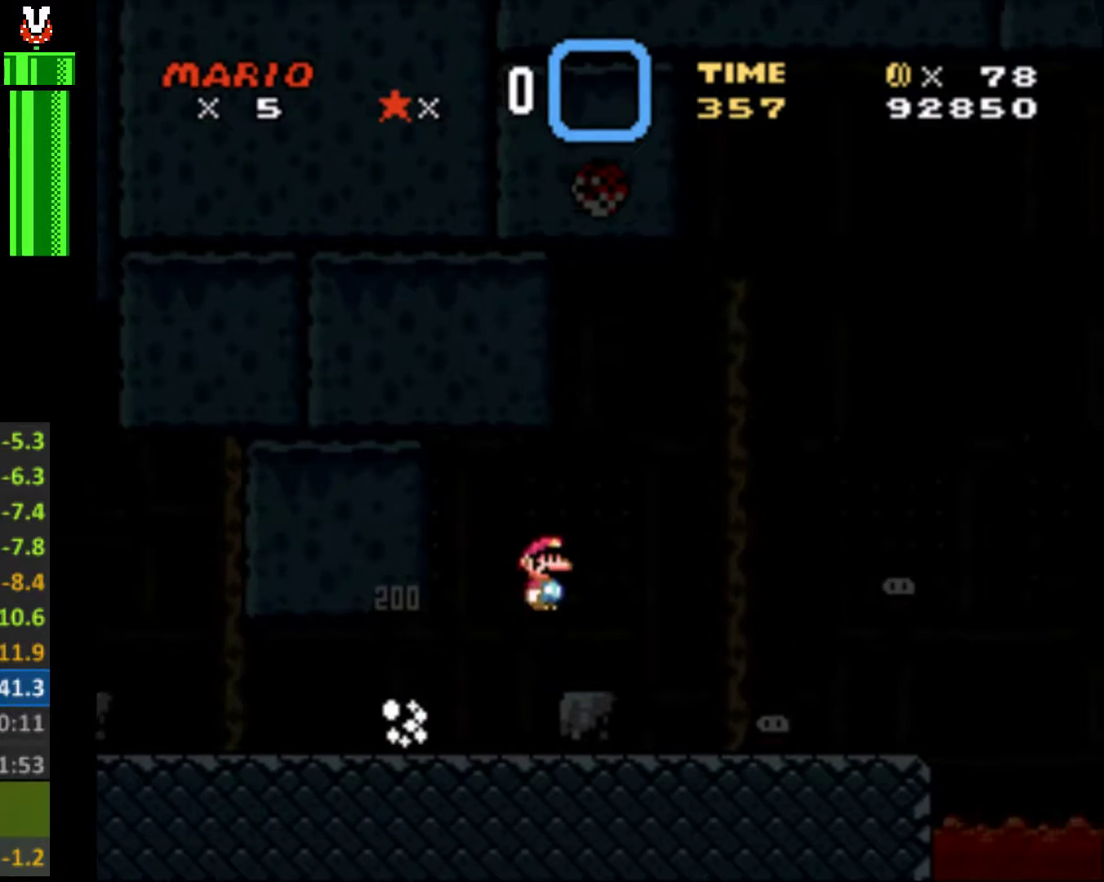
{"buttons": ["B", "Y", "DPAD_LEFT"], "events": [[100, "B", "up"], [467, "B", "down"], [467, "DPAD_LEFT", "down"], [467, "DPAD_RIGHT", "up"]]}
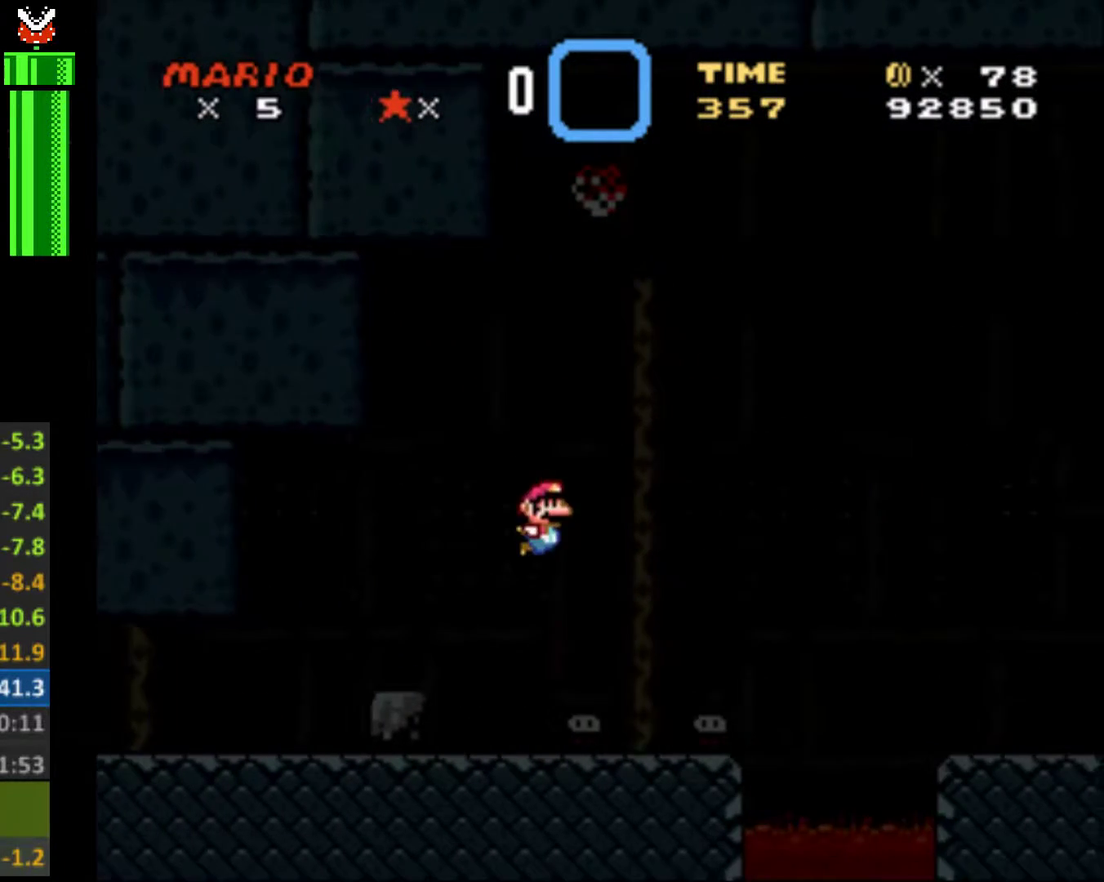
{"buttons": ["B", "Y", "DPAD_RIGHT"], "events": [[67, "DPAD_LEFT", "up"], [67, "DPAD_RIGHT", "down"], [67, "DPAD_UP", "down"], [100, "DPAD_UP", "up"]]}
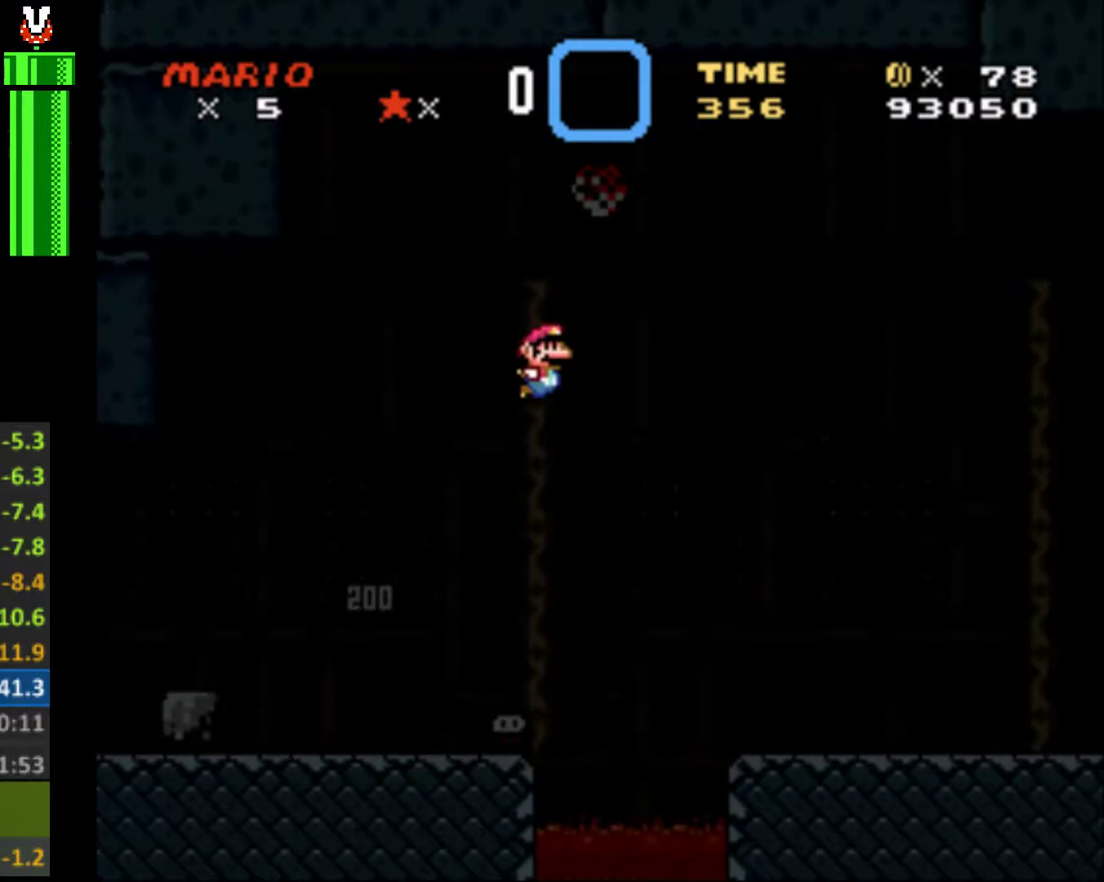
{"buttons": ["Y", "DPAD_RIGHT"], "events": [[100, "B", "up"]]}
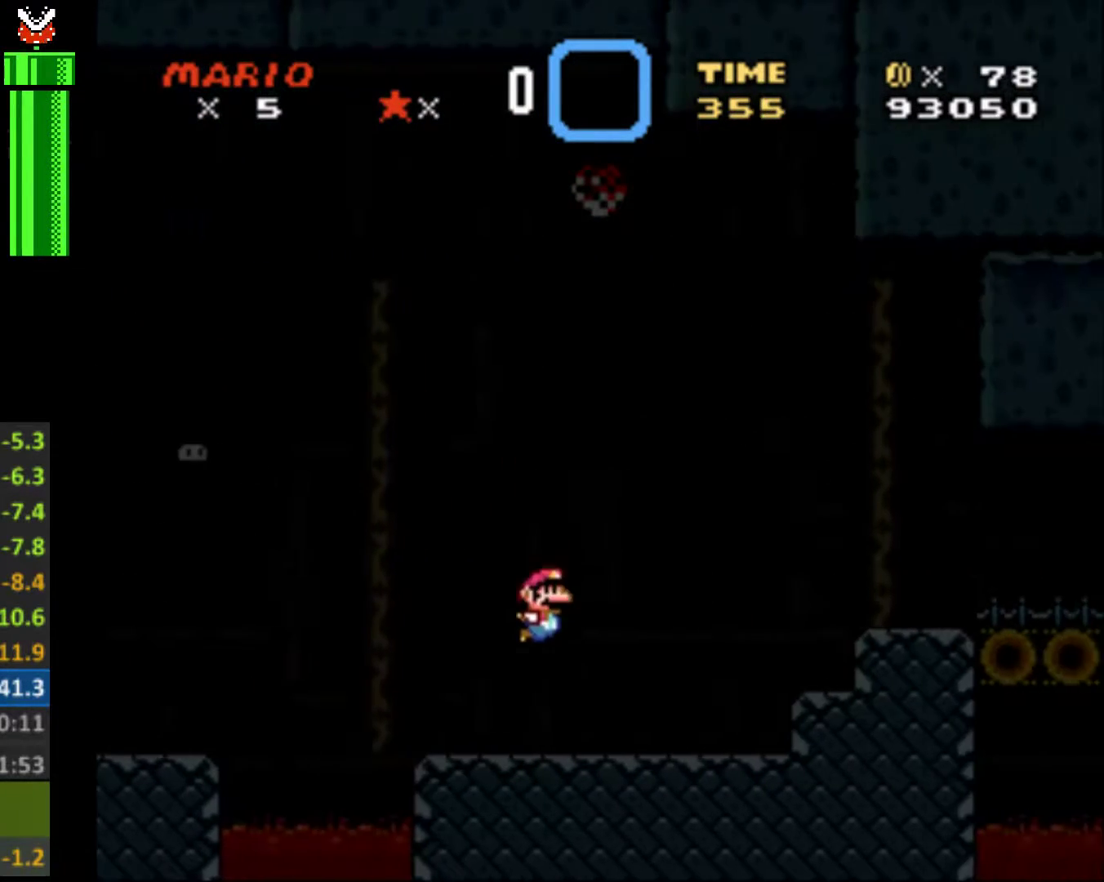
{"buttons": ["Y", "DPAD_RIGHT"], "events": [[167, "B", "down"], [267, "B", "up"]]}
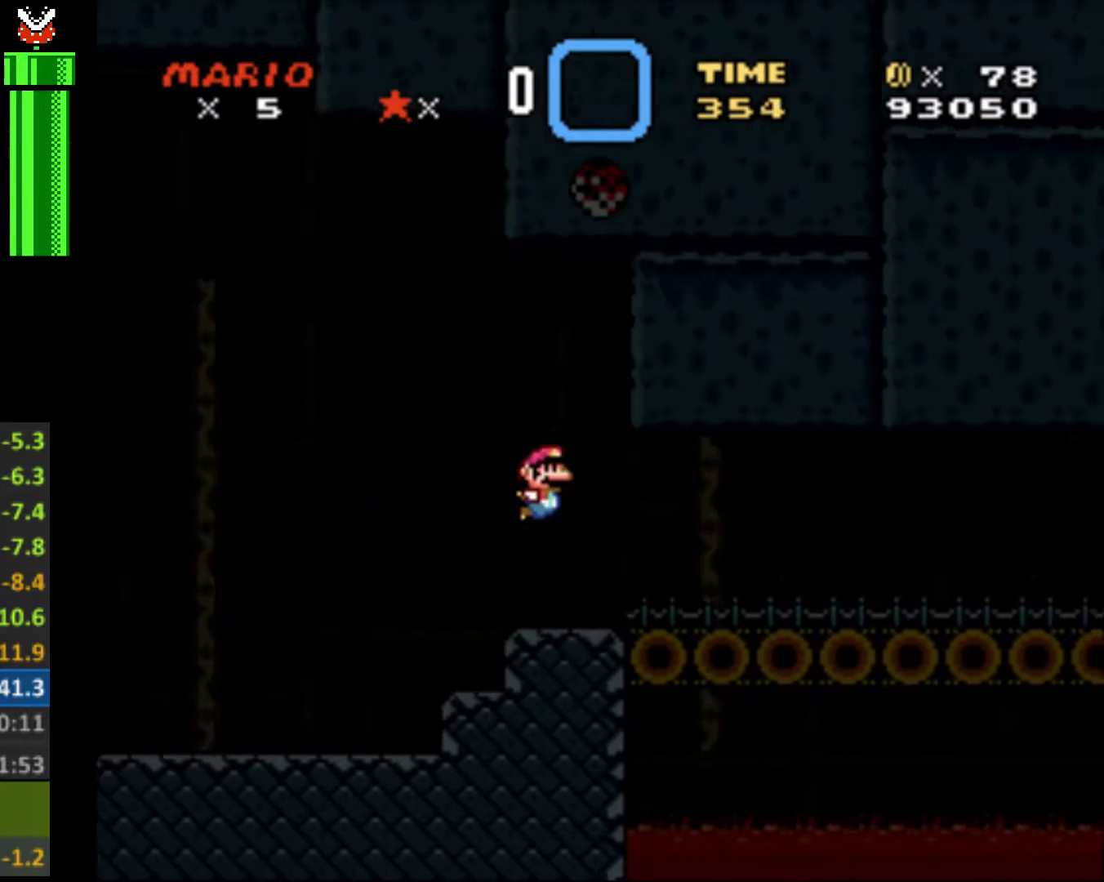
{"buttons": ["Y", "DPAD_RIGHT"], "events": []}
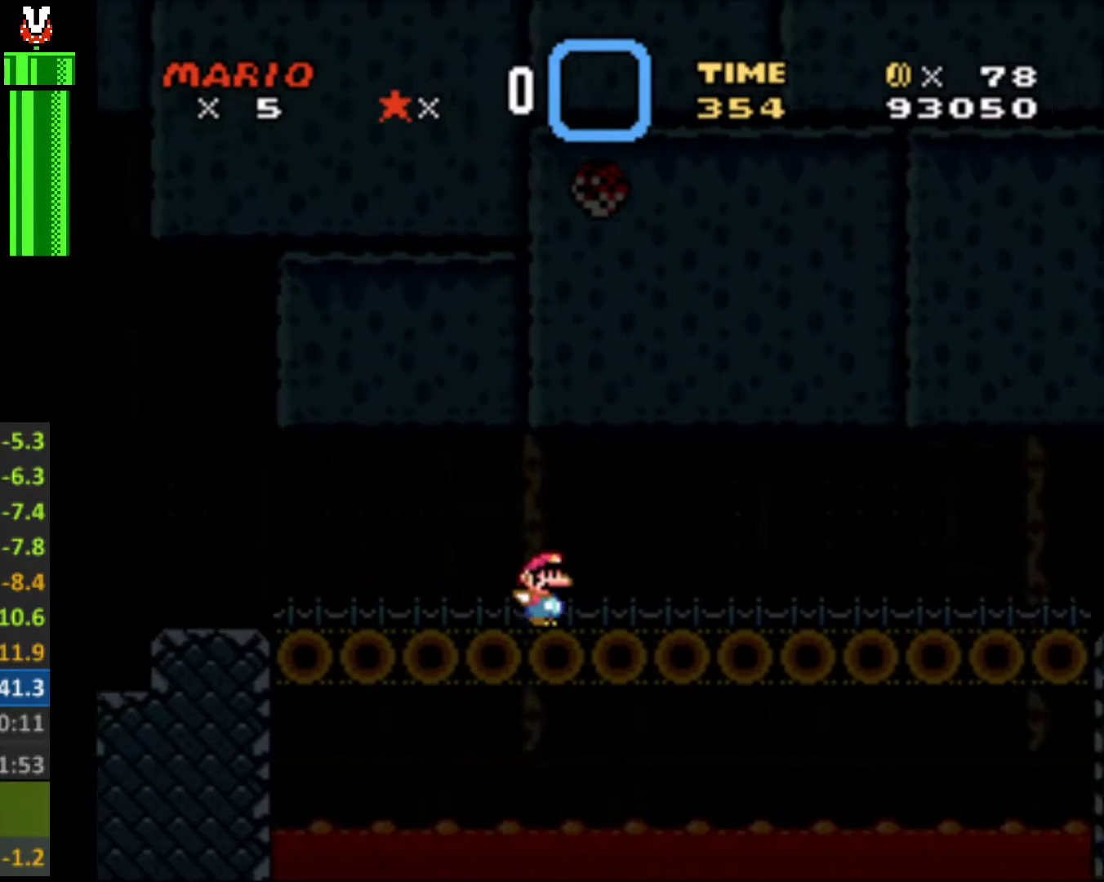
{"buttons": ["Y", "DPAD_RIGHT"], "events": []}
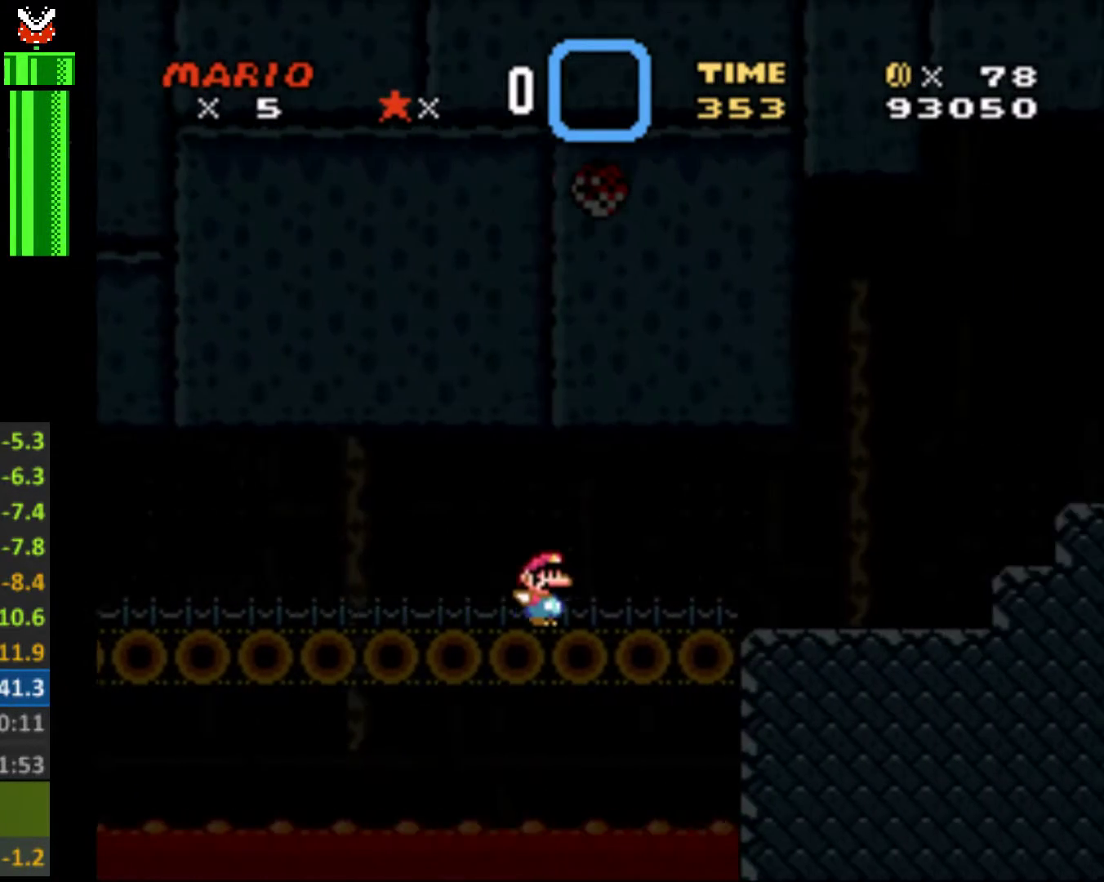
{"buttons": ["Y", "DPAD_RIGHT"], "events": [[333, "B", "down"], [467, "B", "up"]]}
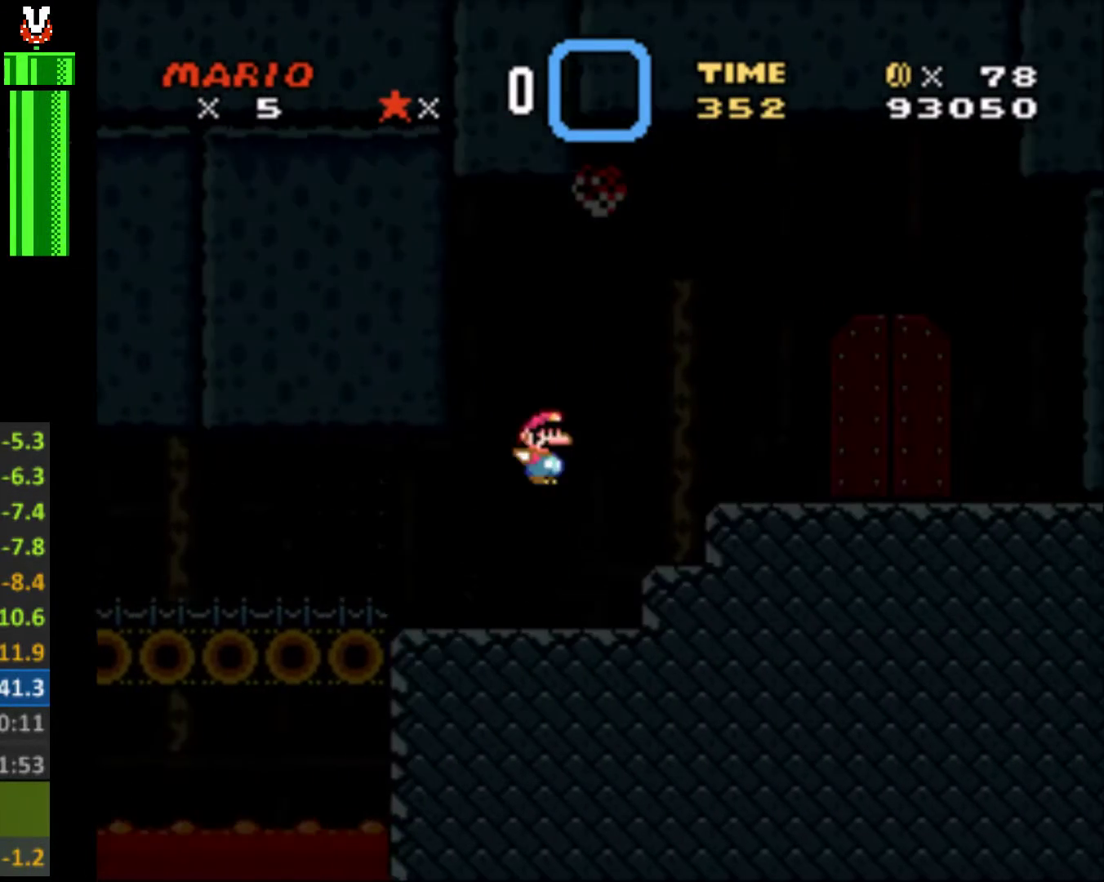
{"buttons": ["Y", "DPAD_UP"], "events": [[267, "DPAD_RIGHT", "up"], [467, "DPAD_UP", "down"]]}
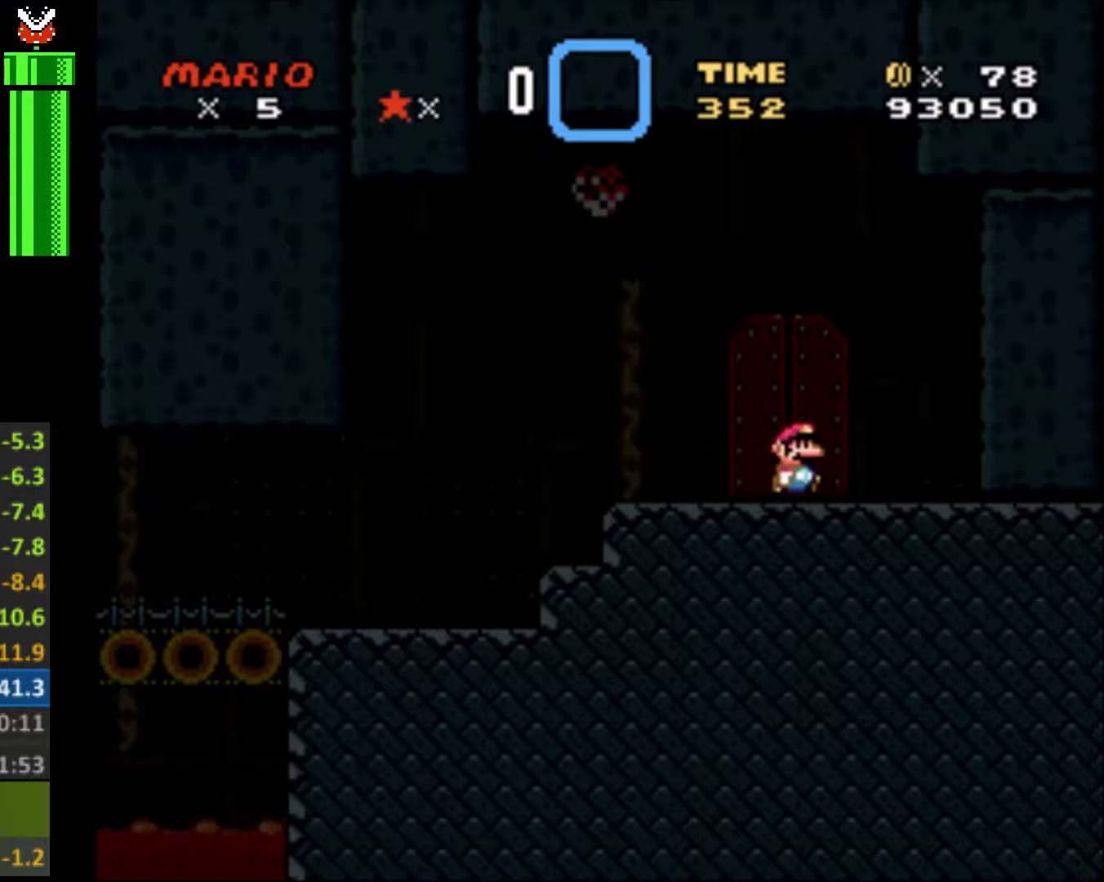
{"buttons": ["Y"], "events": [[100, "DPAD_UP", "up"]]}
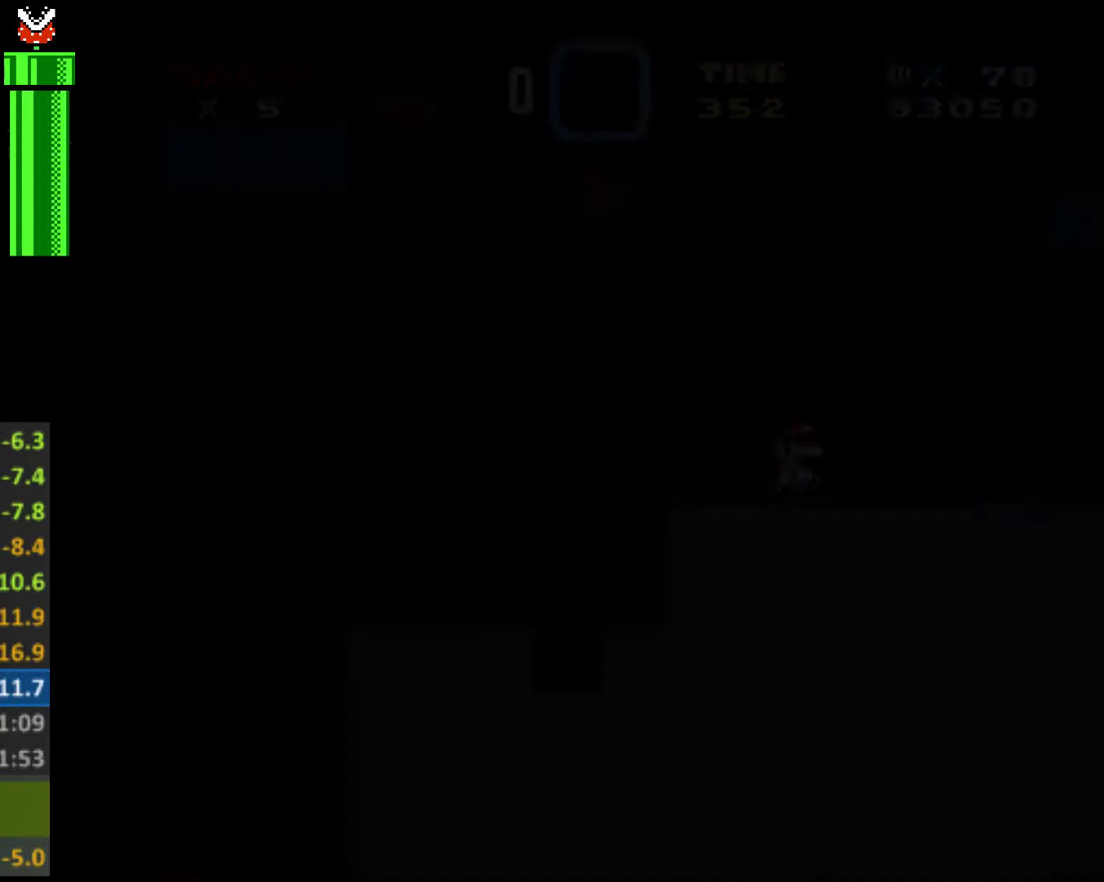
{"buttons": ["Y"], "events": []}
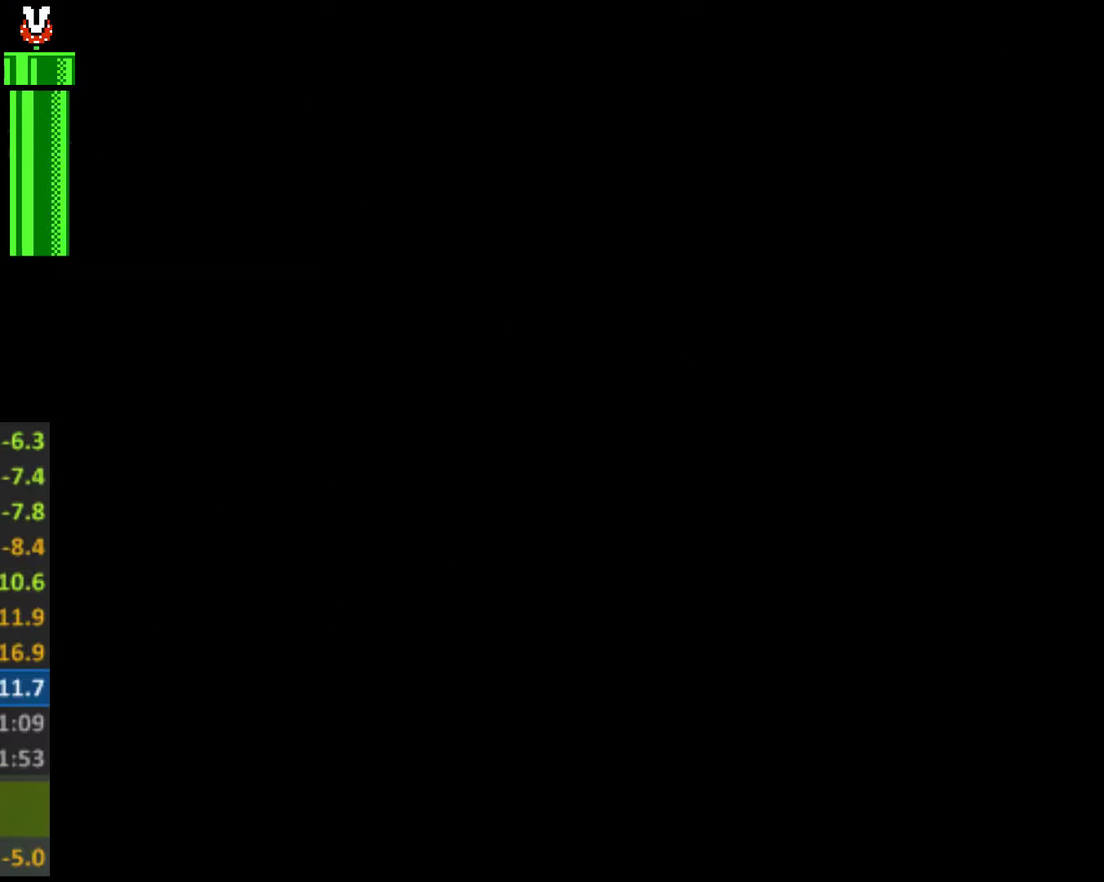
{"buttons": [], "events": [[433, "Y", "up"]]}
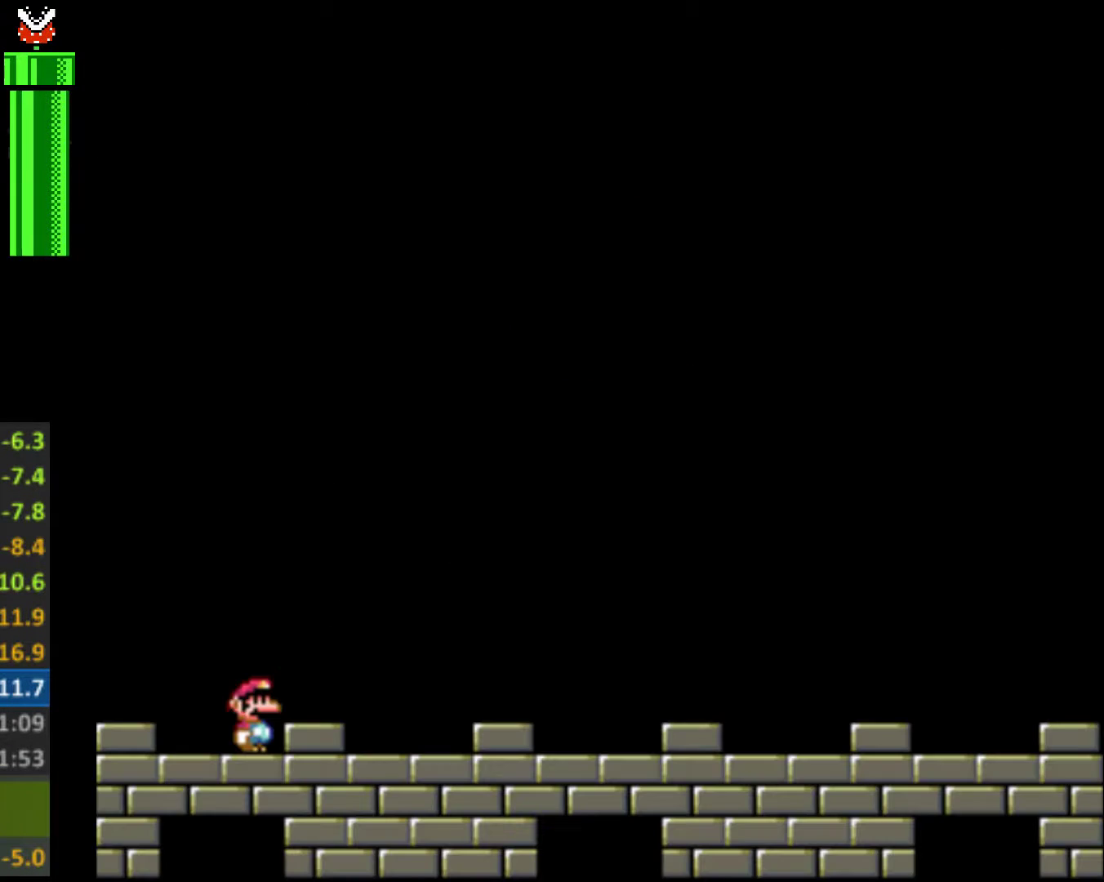
{"buttons": [], "events": []}
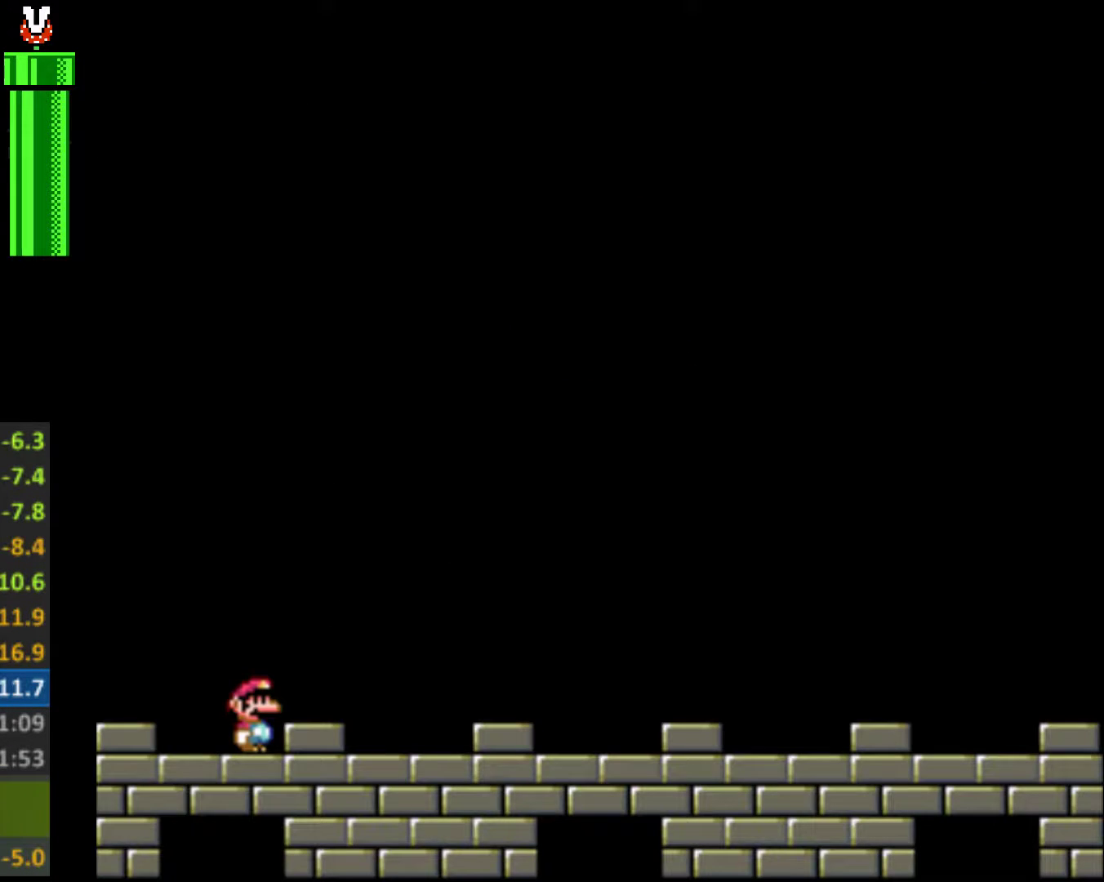
{"buttons": [], "events": []}
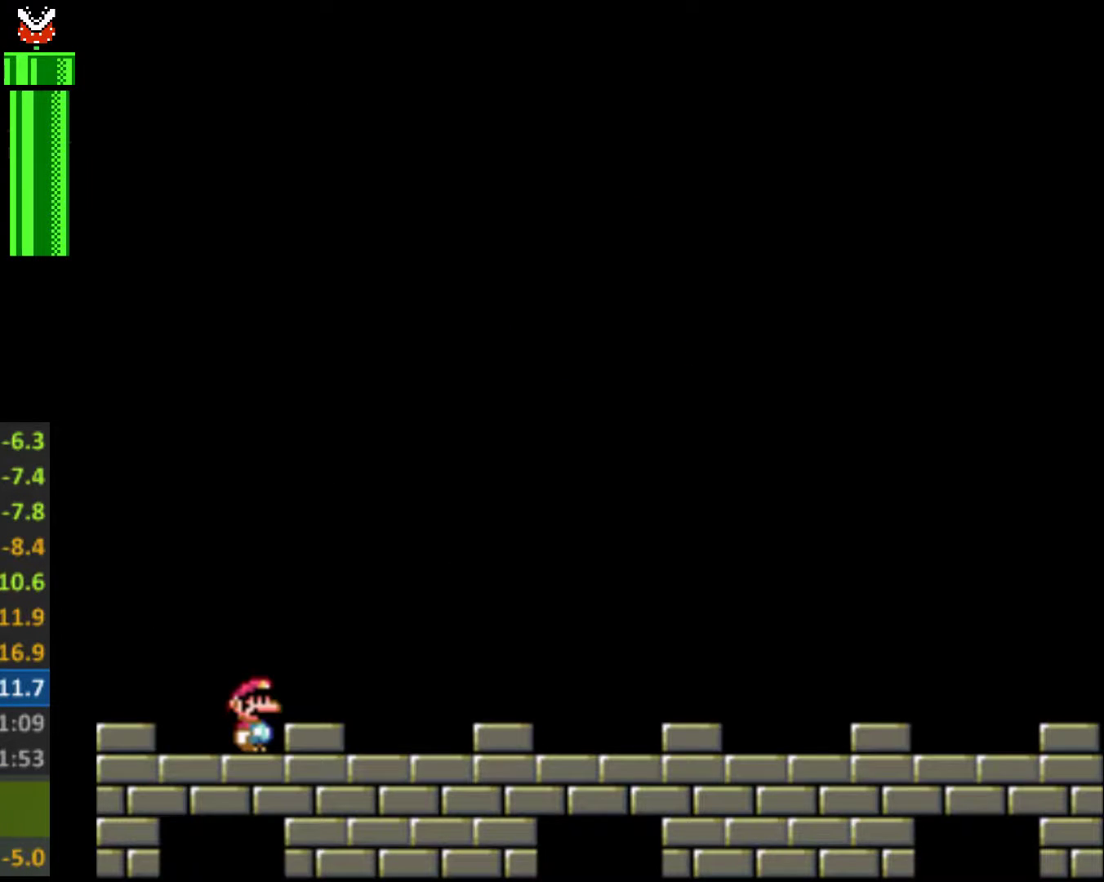
{"buttons": [], "events": []}
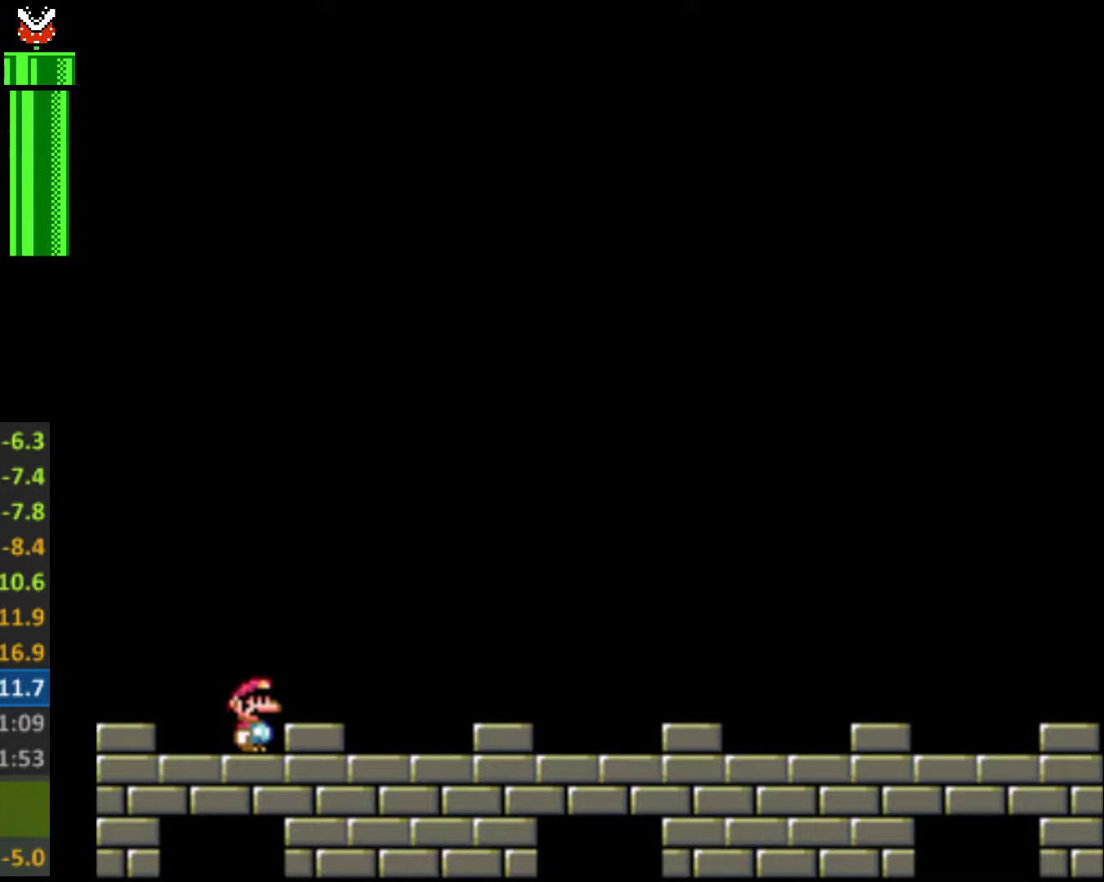
{"buttons": [], "events": []}
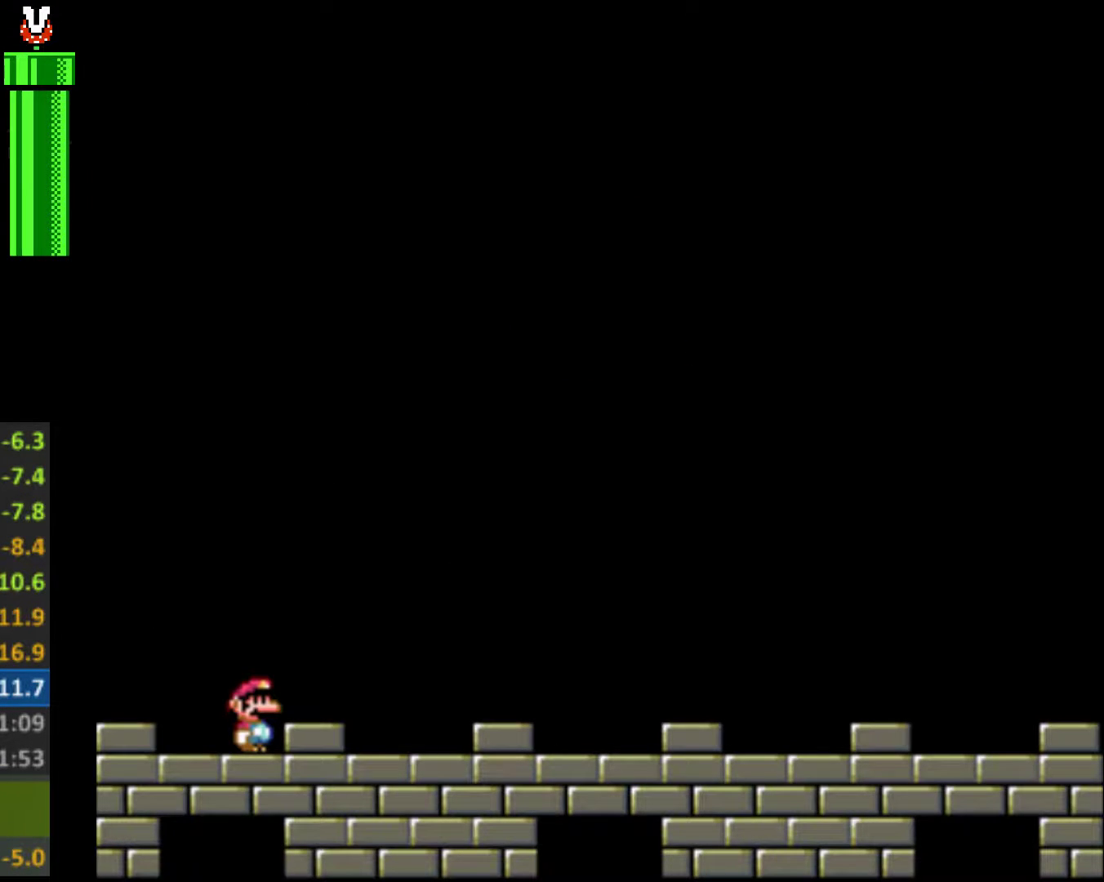
{"buttons": [], "events": []}
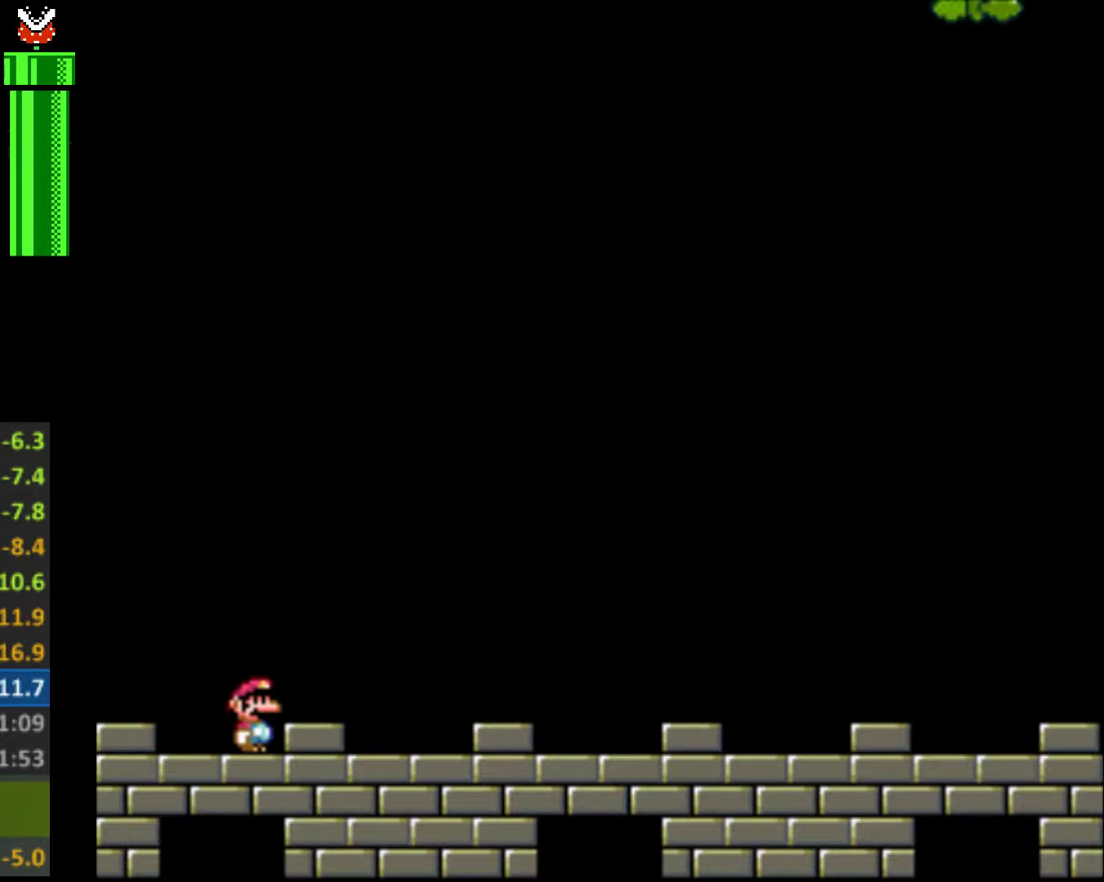
{"buttons": ["Y", "DPAD_RIGHT"], "events": [[133, "Y", "down"], [200, "DPAD_RIGHT", "down"]]}
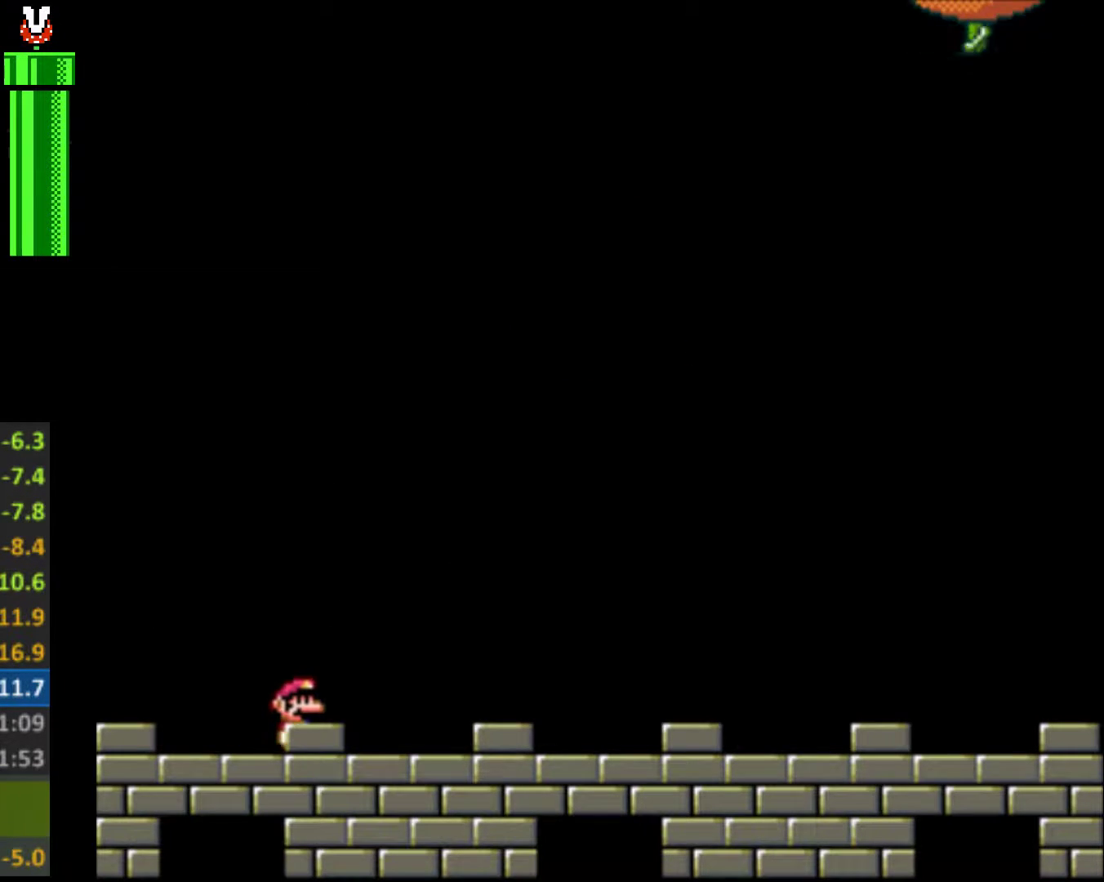
{"buttons": ["Y", "DPAD_RIGHT"], "events": []}
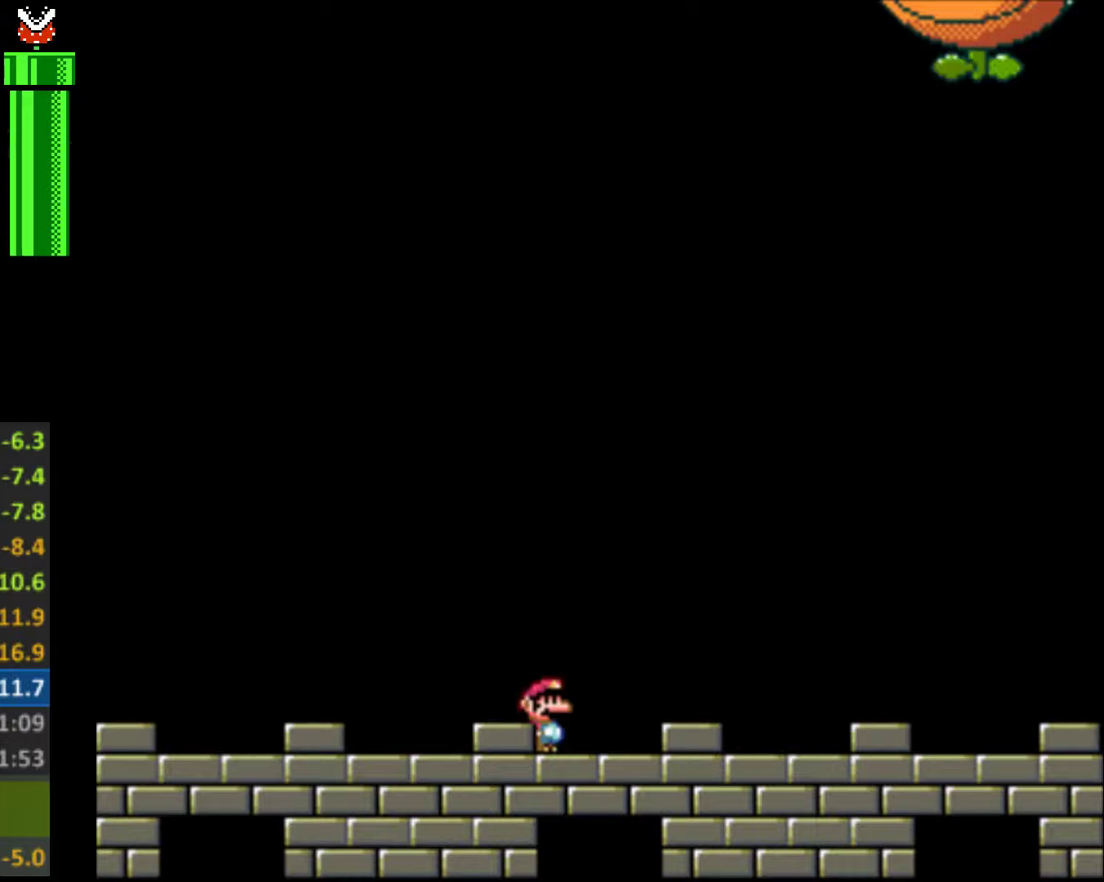
{"buttons": ["Y", "DPAD_LEFT"], "events": [[33, "DPAD_RIGHT", "up"], [100, "DPAD_LEFT", "down"], [267, "DPAD_LEFT", "up"], [433, "DPAD_LEFT", "down"]]}
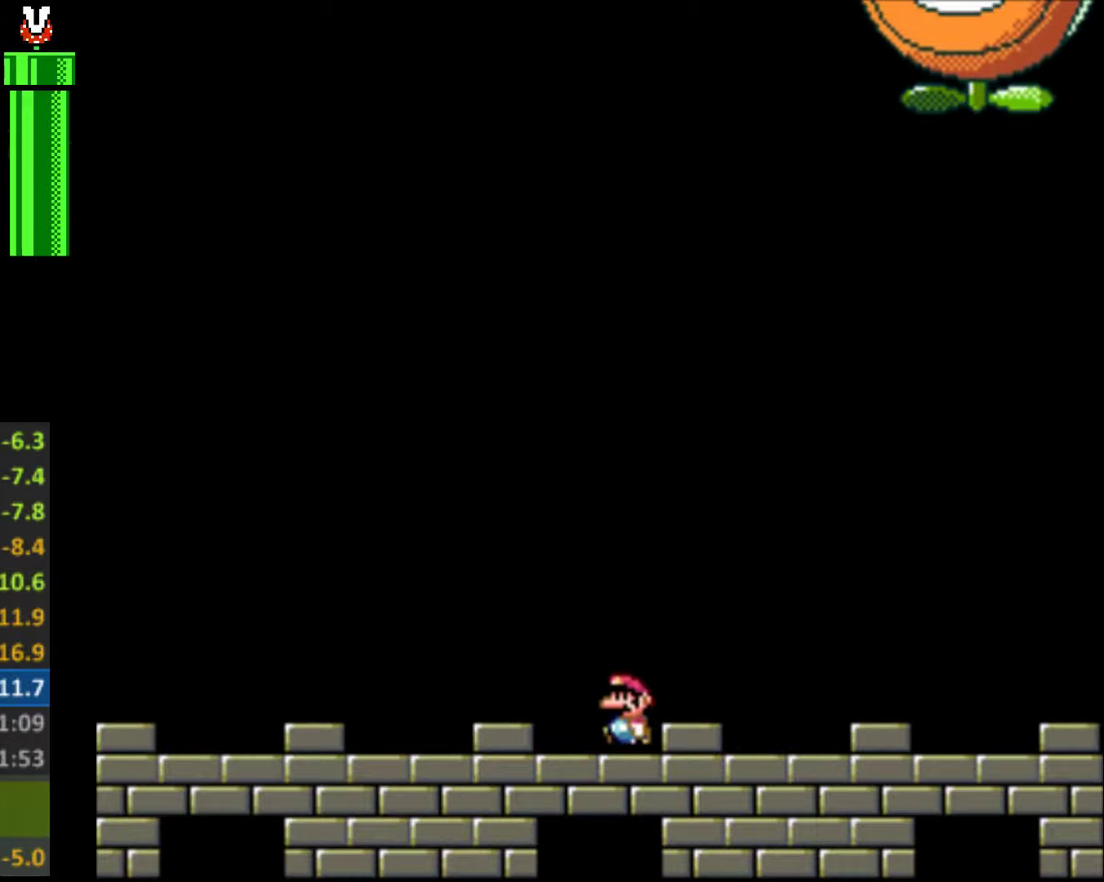
{"buttons": ["Y"], "events": [[67, "DPAD_LEFT", "up"], [233, "DPAD_RIGHT", "down"], [300, "DPAD_RIGHT", "up"]]}
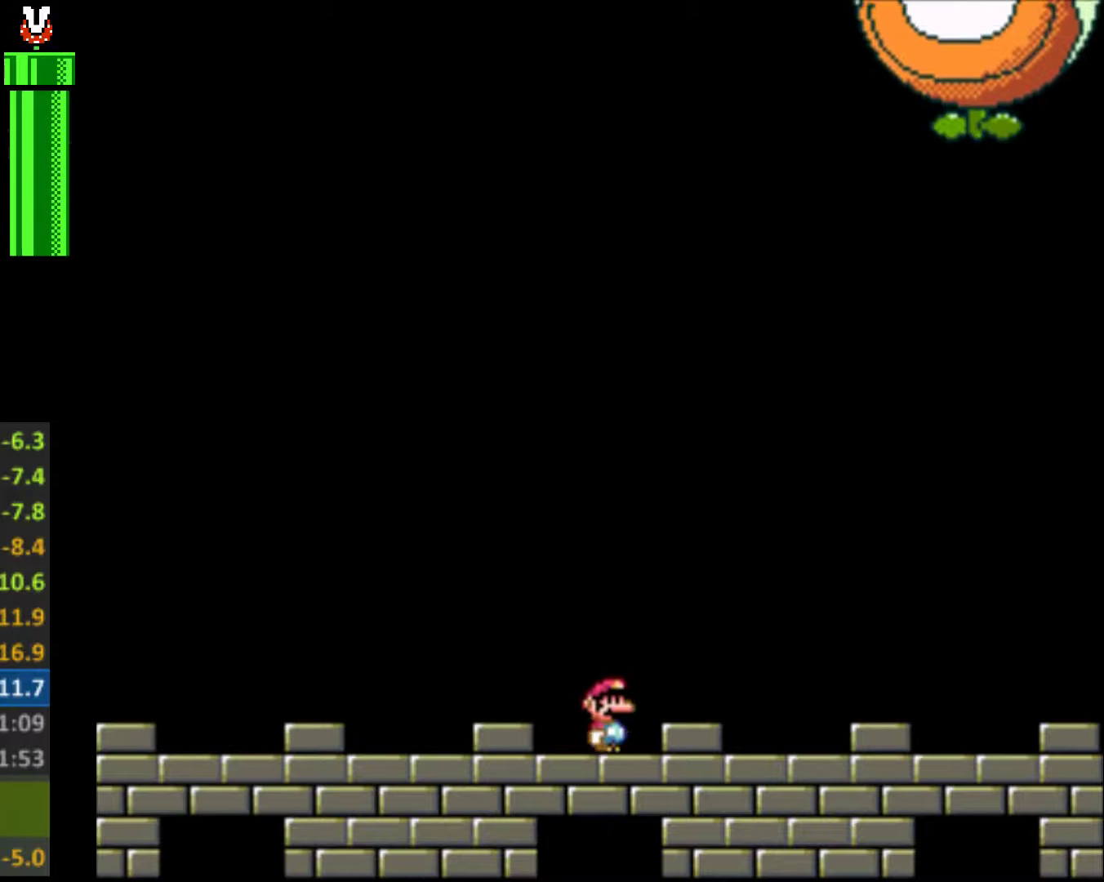
{"buttons": ["Y", "DPAD_DOWN"], "events": [[133, "DPAD_DOWN", "down"], [200, "DPAD_DOWN", "up"], [300, "DPAD_DOWN", "down"], [367, "DPAD_DOWN", "up"], [467, "DPAD_DOWN", "down"]]}
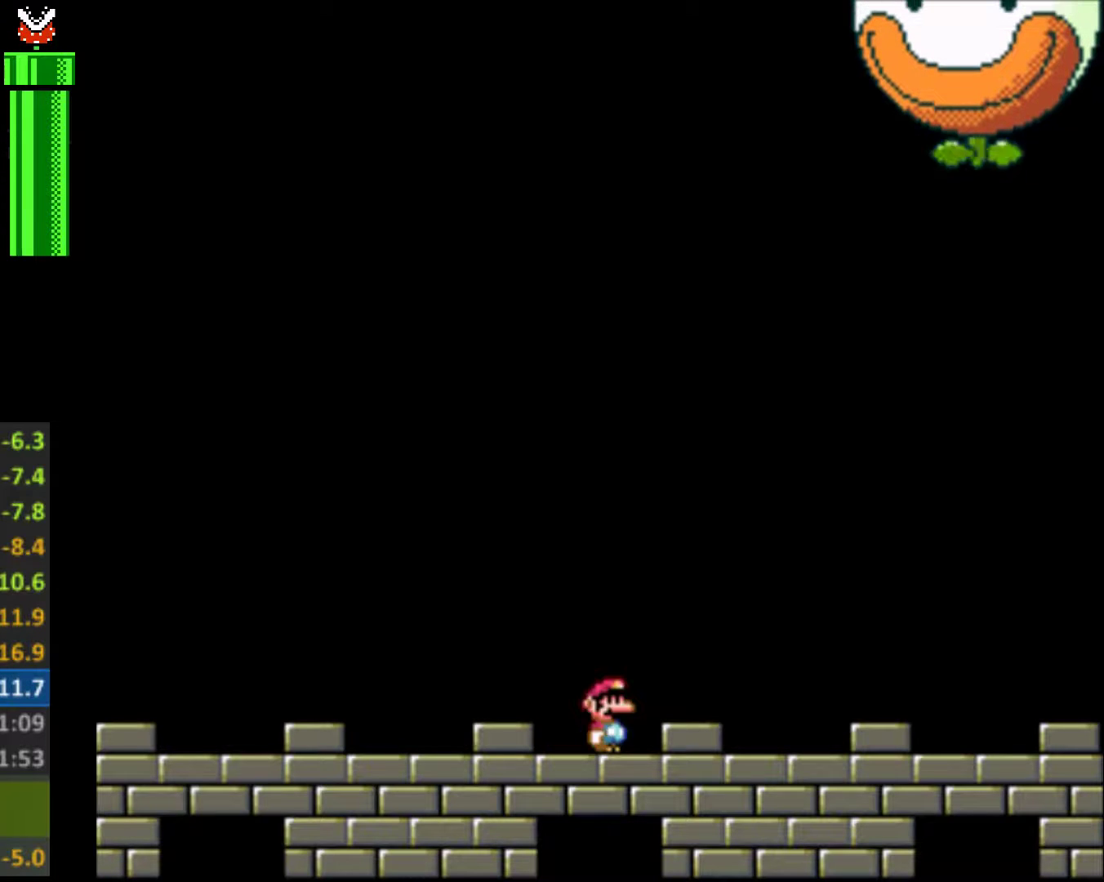
{"buttons": ["DPAD_DOWN"], "events": [[33, "DPAD_DOWN", "up"], [133, "DPAD_DOWN", "down"], [200, "DPAD_DOWN", "up"], [200, "Y", "up"], [333, "DPAD_DOWN", "down"], [400, "DPAD_DOWN", "up"], [467, "DPAD_DOWN", "down"]]}
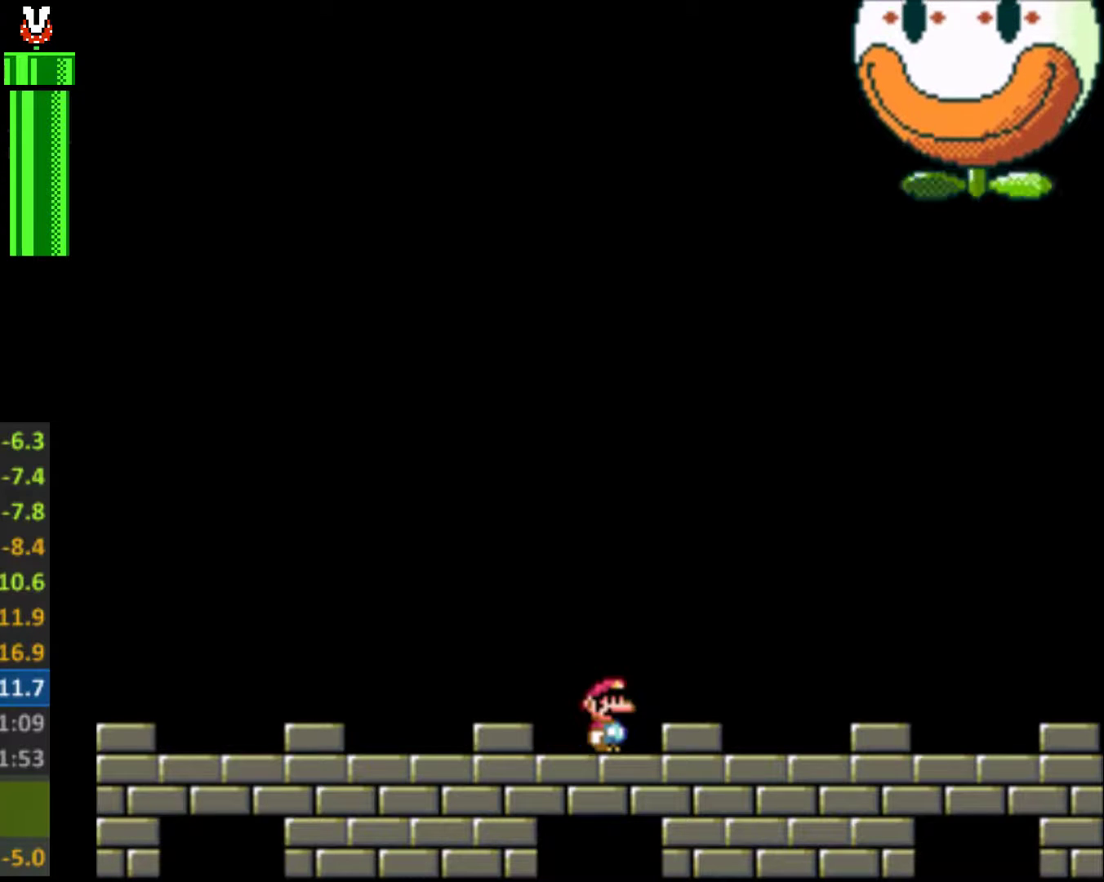
{"buttons": [], "events": [[67, "DPAD_DOWN", "up"]]}
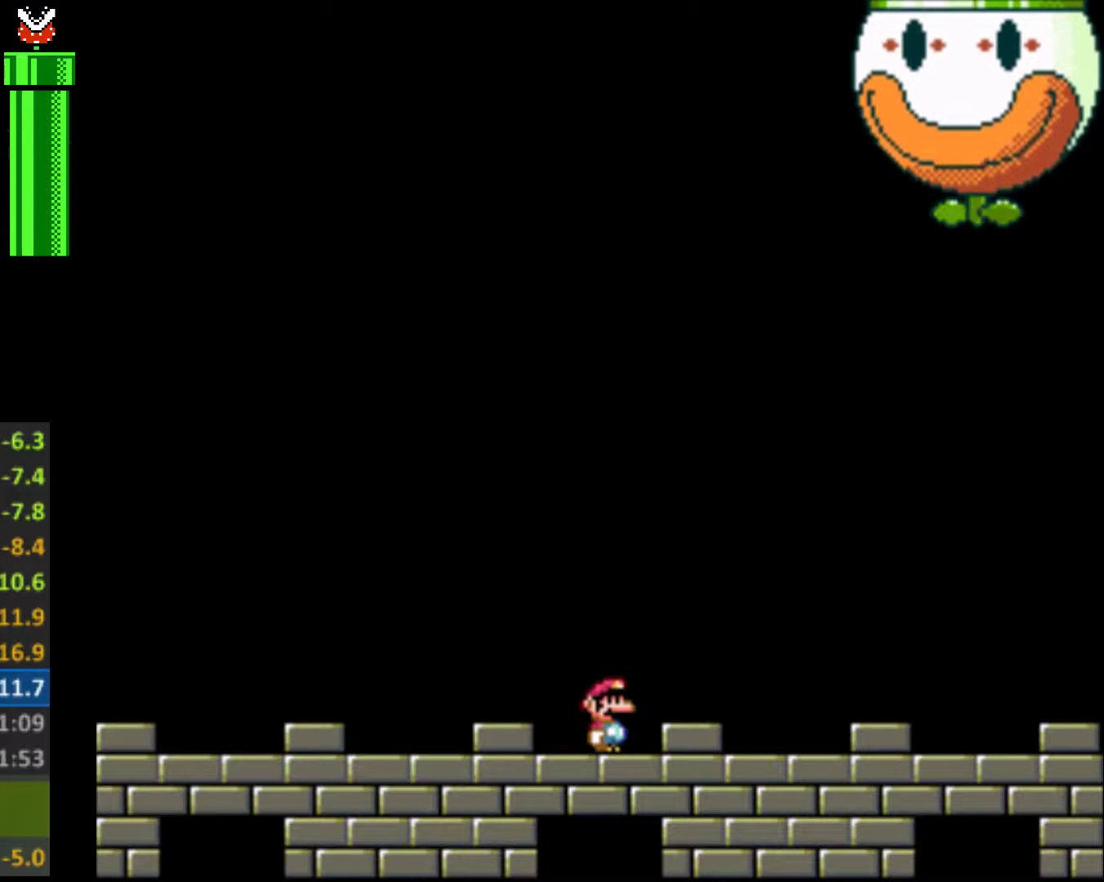
{"buttons": [], "events": []}